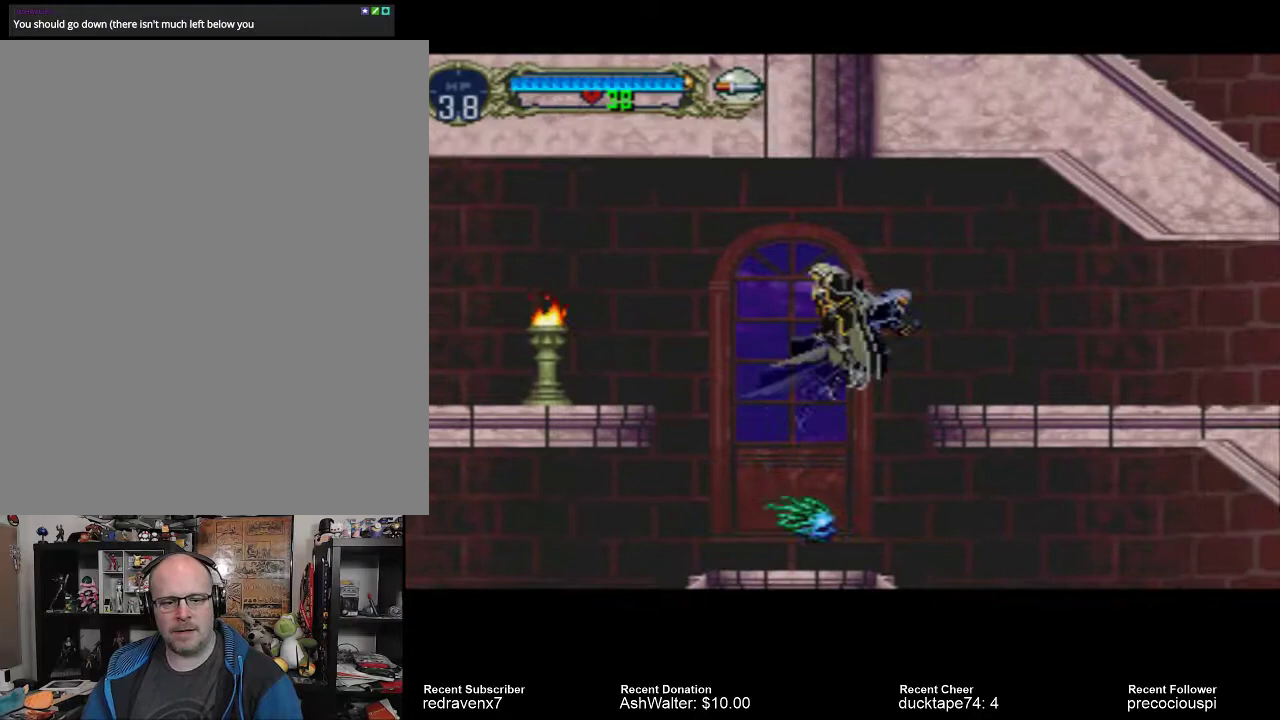
Gameplay with a controller (PlayStation layout); each line is a JSON object with the inputs held at the frame after it. "events" lists button and stick changes between this image and that frame as [ms after this image, input, new state], when the widget could be followed in between. Not read: L2 L3 R2 R3.
{"buttons": [], "left_stick": "center", "right_stick": "center", "events": [[467, "CROSS", "up"]]}
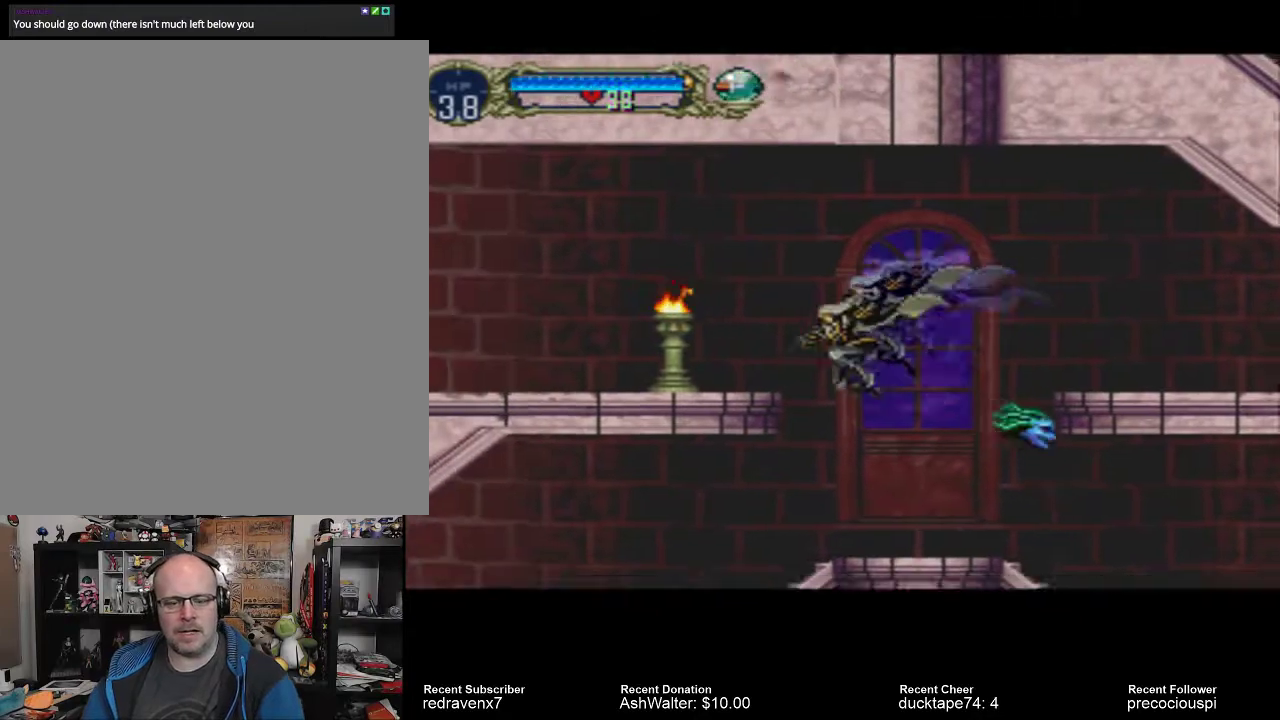
{"buttons": [], "left_stick": "center", "right_stick": "center", "events": []}
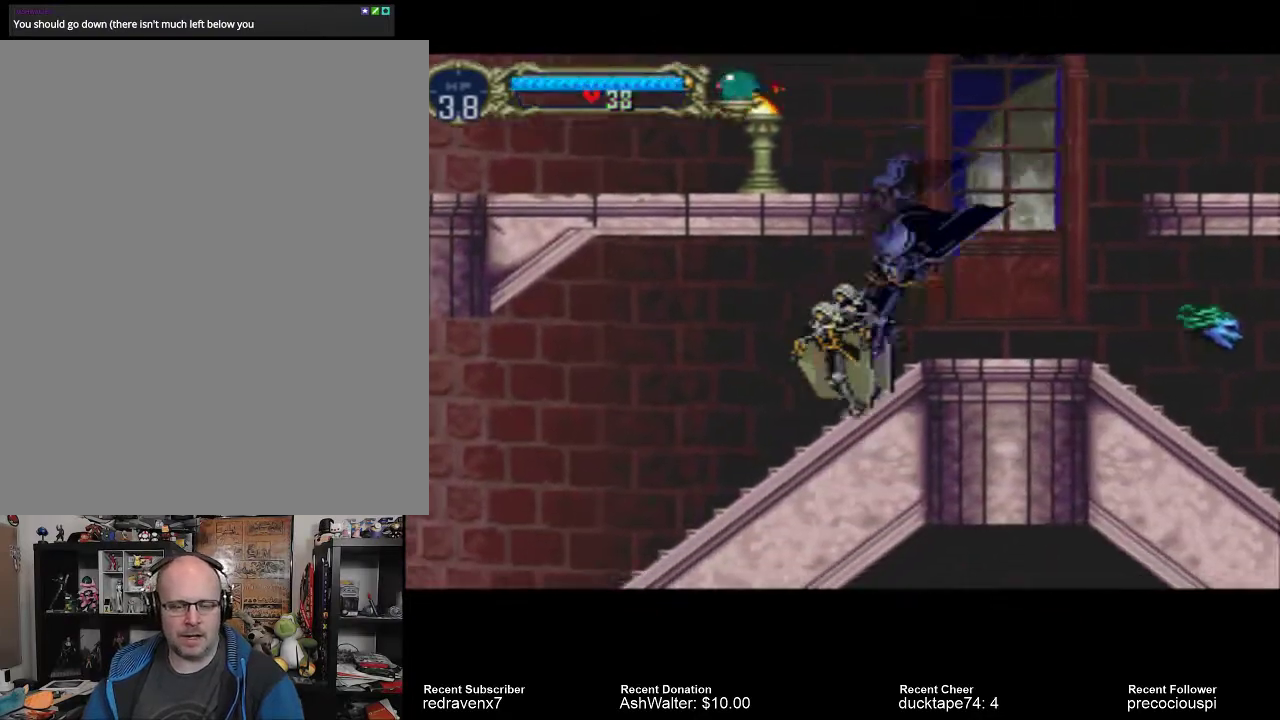
{"buttons": [], "left_stick": "center", "right_stick": "center", "events": []}
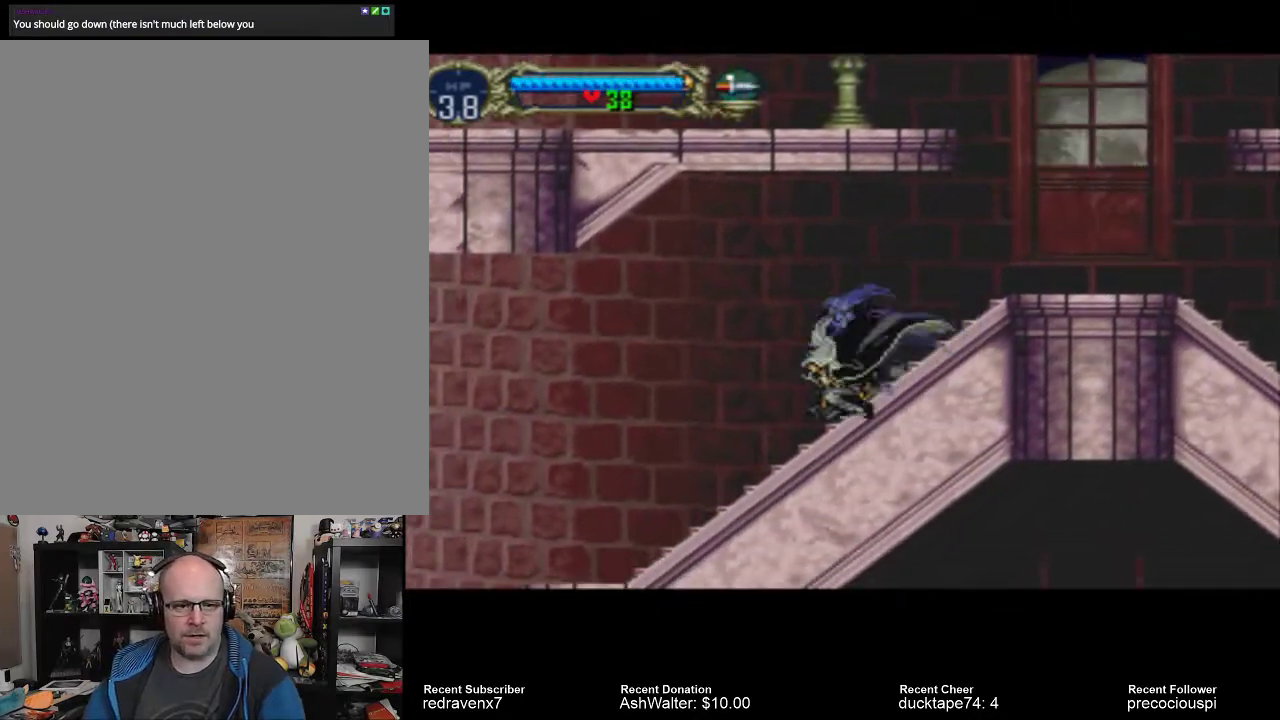
{"buttons": [], "left_stick": "center", "right_stick": "center", "events": []}
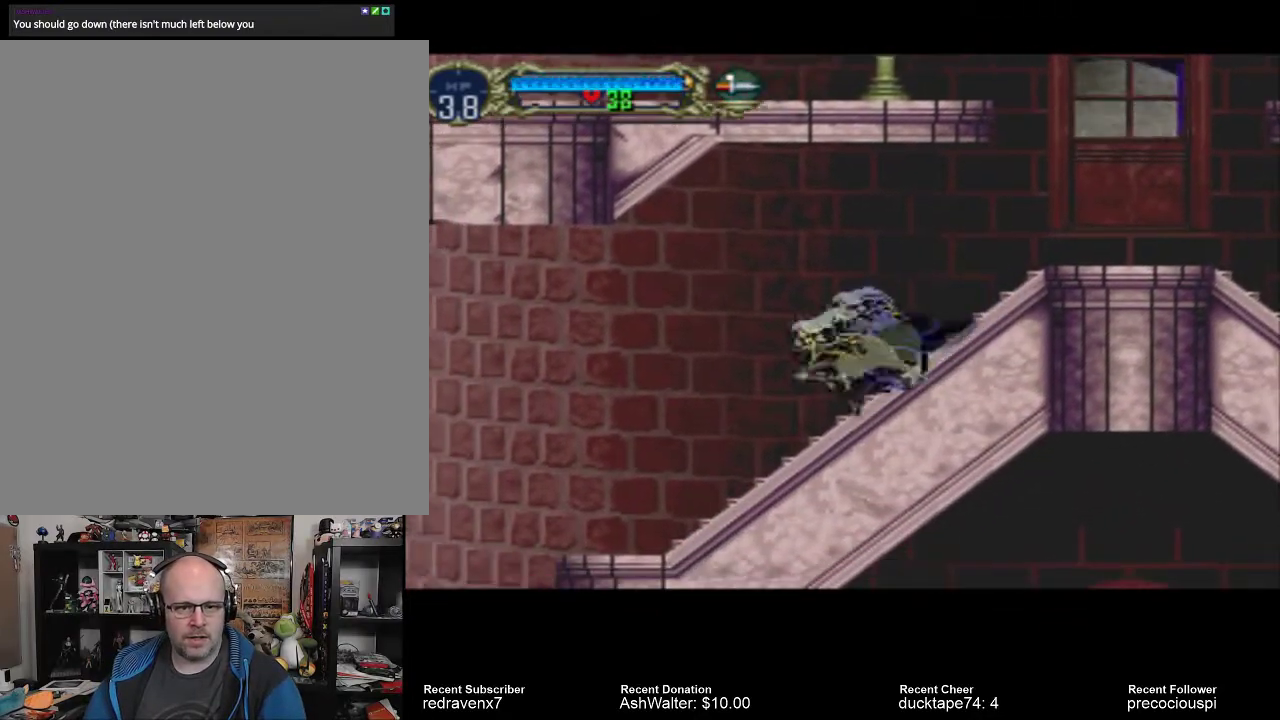
{"buttons": [], "left_stick": "center", "right_stick": "center", "events": []}
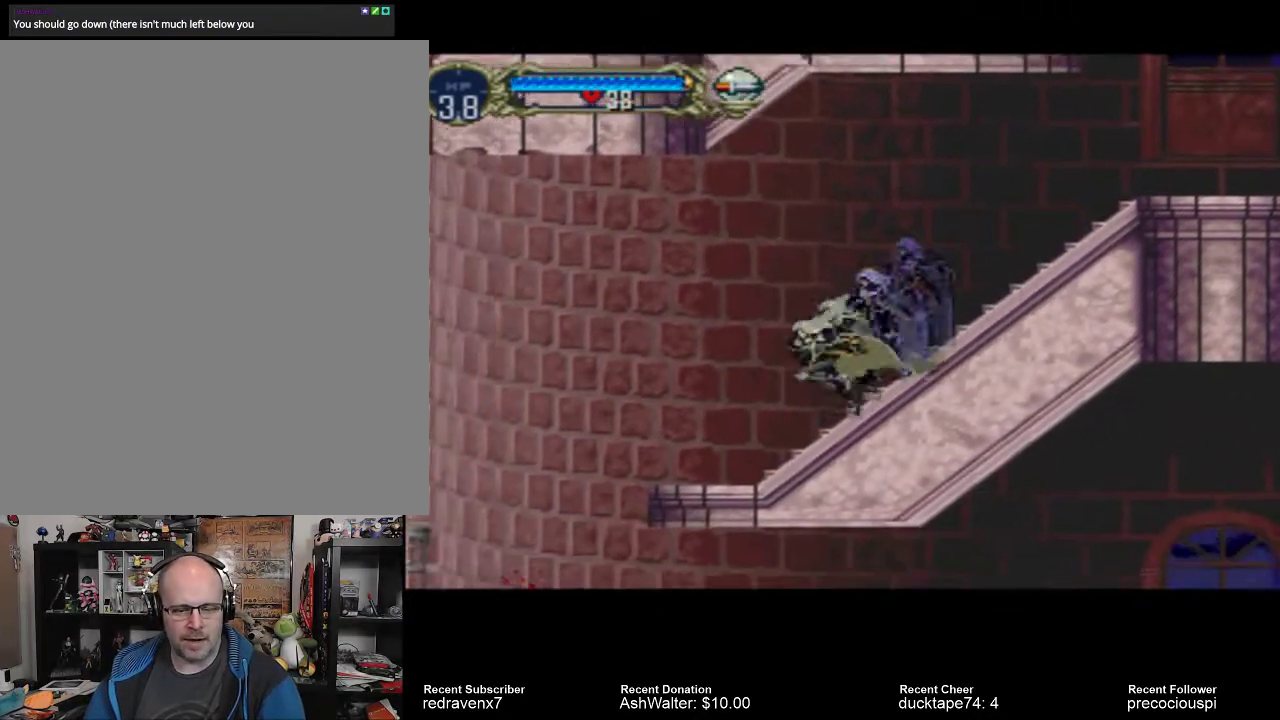
{"buttons": [], "left_stick": "center", "right_stick": "center", "events": []}
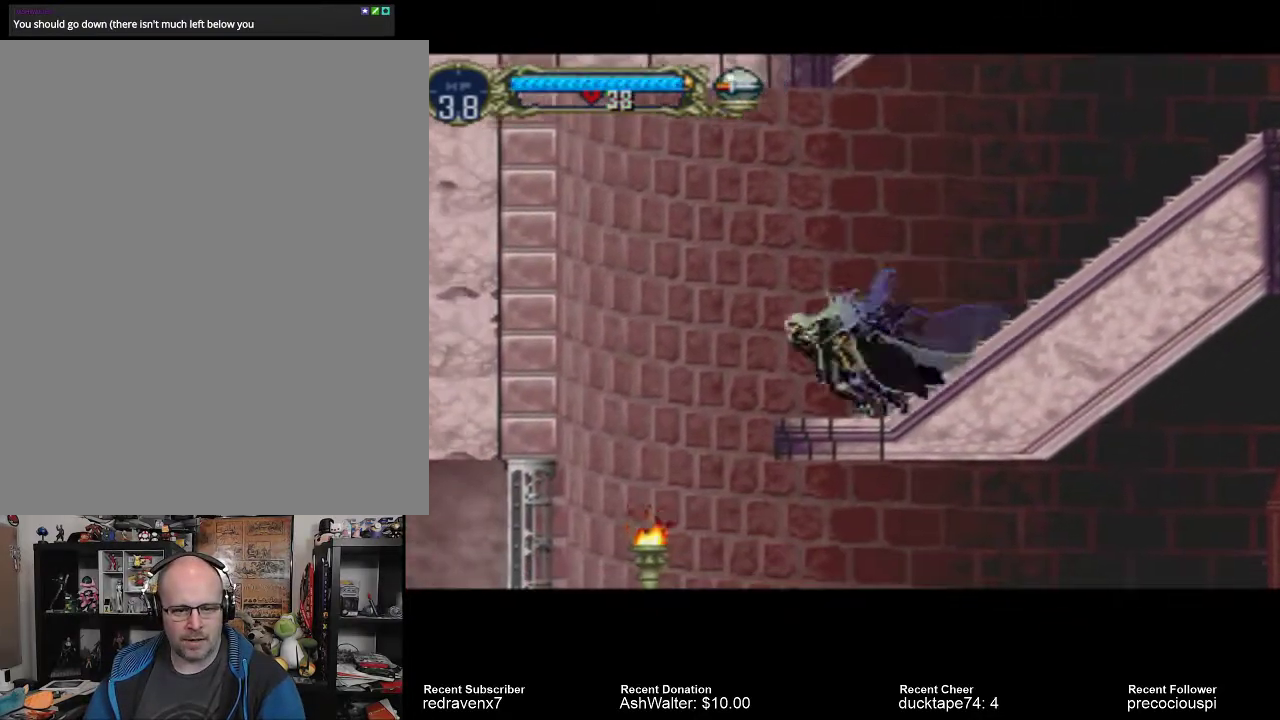
{"buttons": [], "left_stick": "center", "right_stick": "center", "events": []}
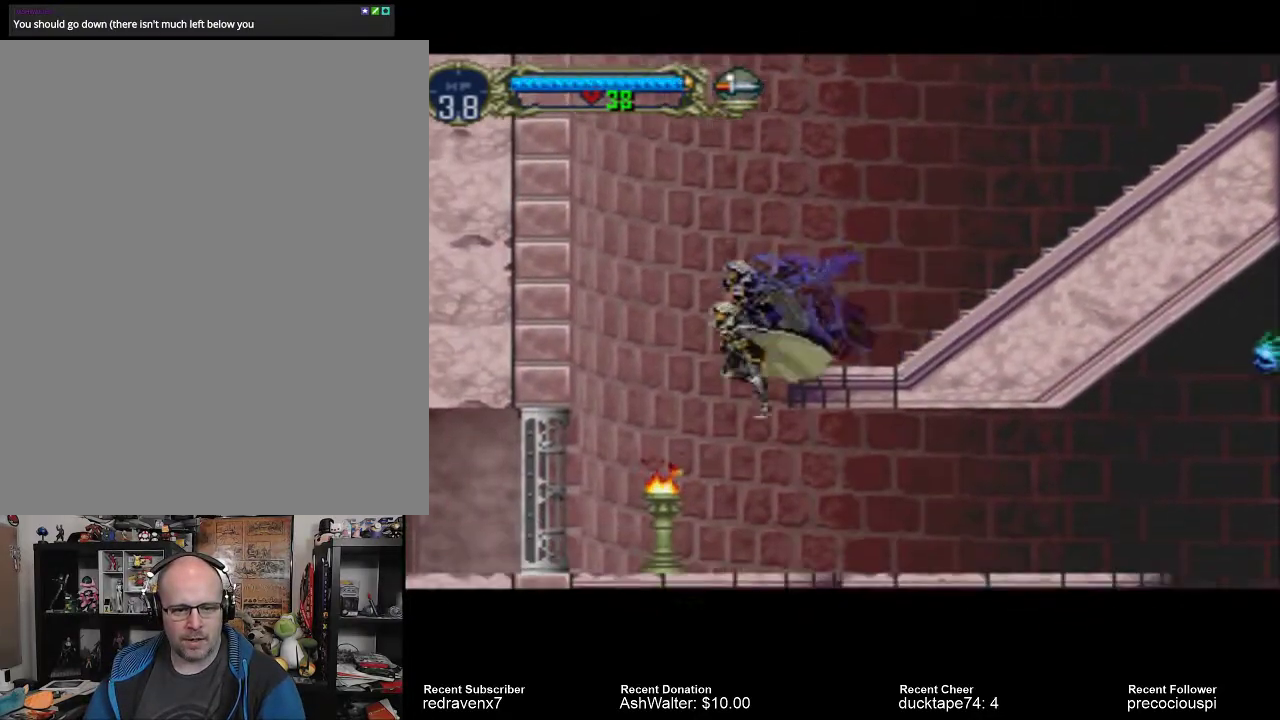
{"buttons": [], "left_stick": "center", "right_stick": "center", "events": []}
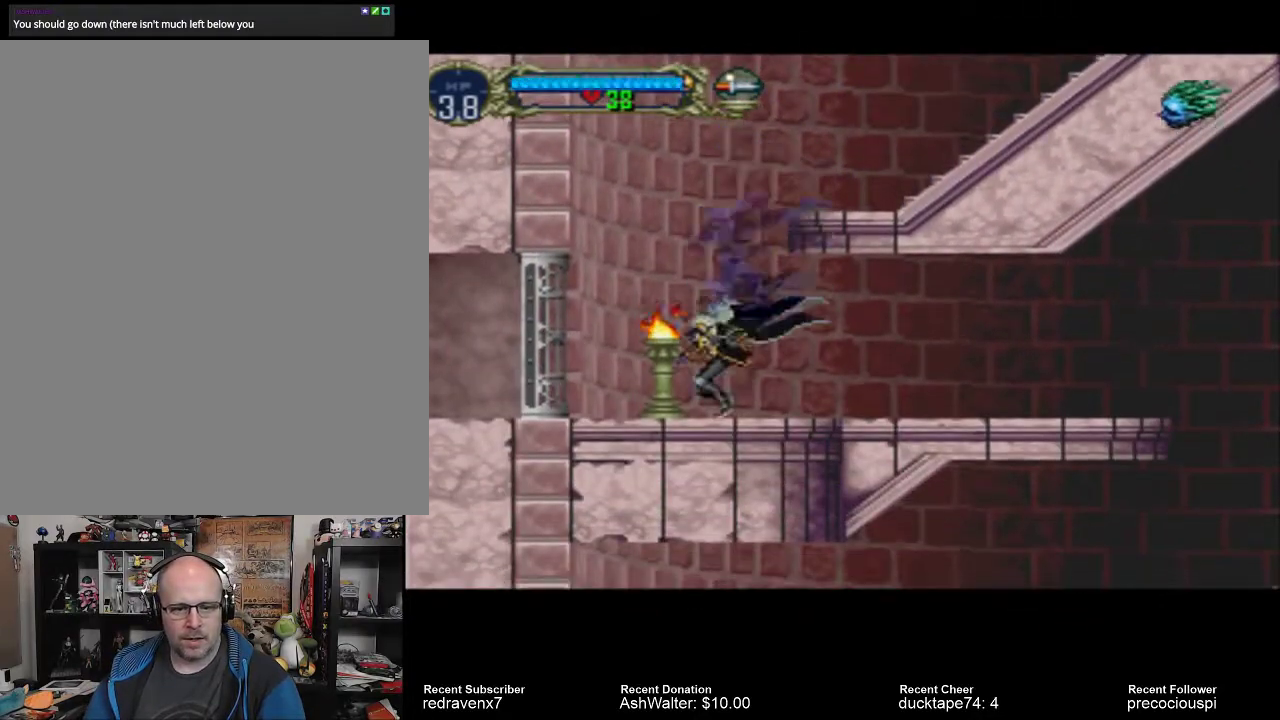
{"buttons": [], "left_stick": "center", "right_stick": "center", "events": []}
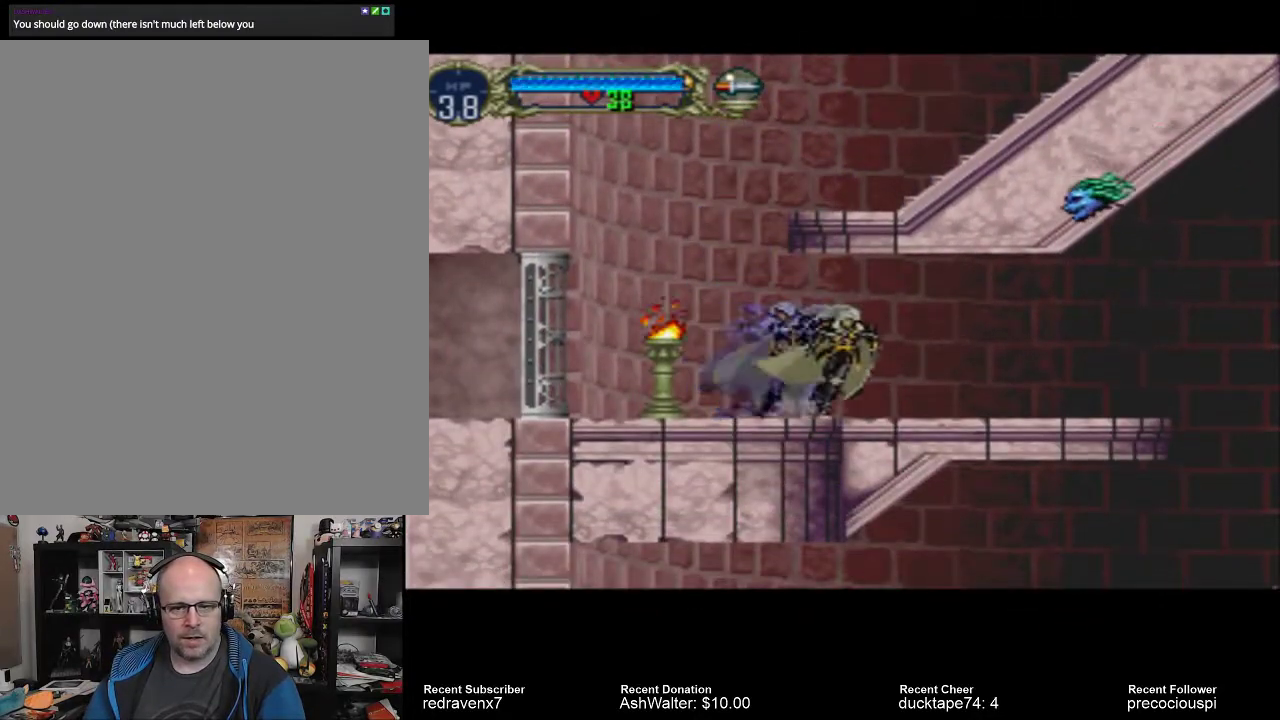
{"buttons": [], "left_stick": "center", "right_stick": "center", "events": []}
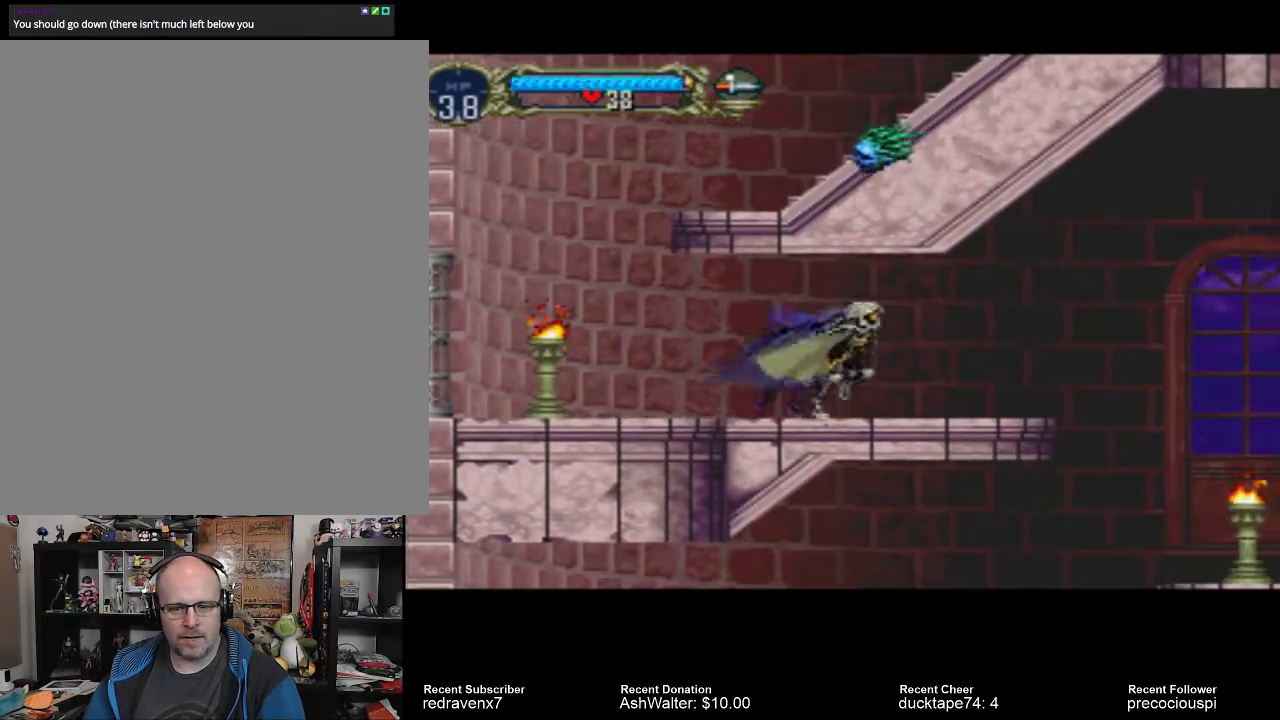
{"buttons": [], "left_stick": "center", "right_stick": "center", "events": []}
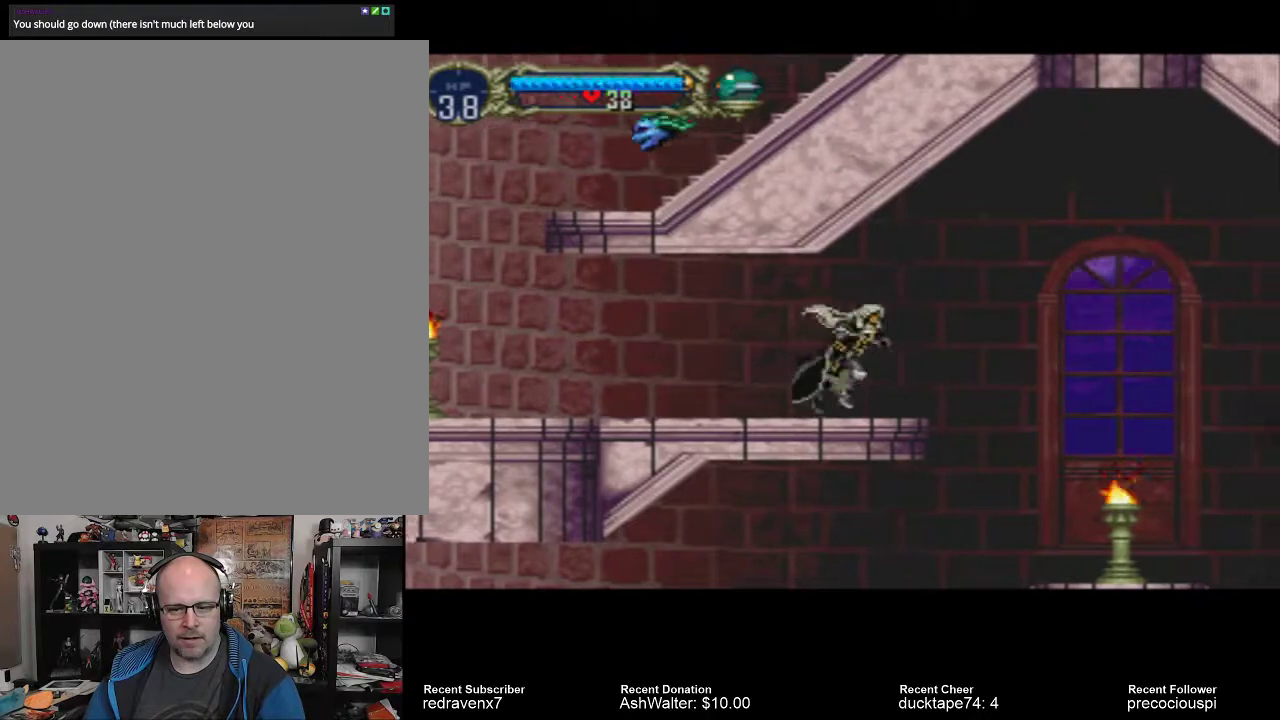
{"buttons": [], "left_stick": "center", "right_stick": "center", "events": [[33, "CROSS", "down"], [233, "CROSS", "up"]]}
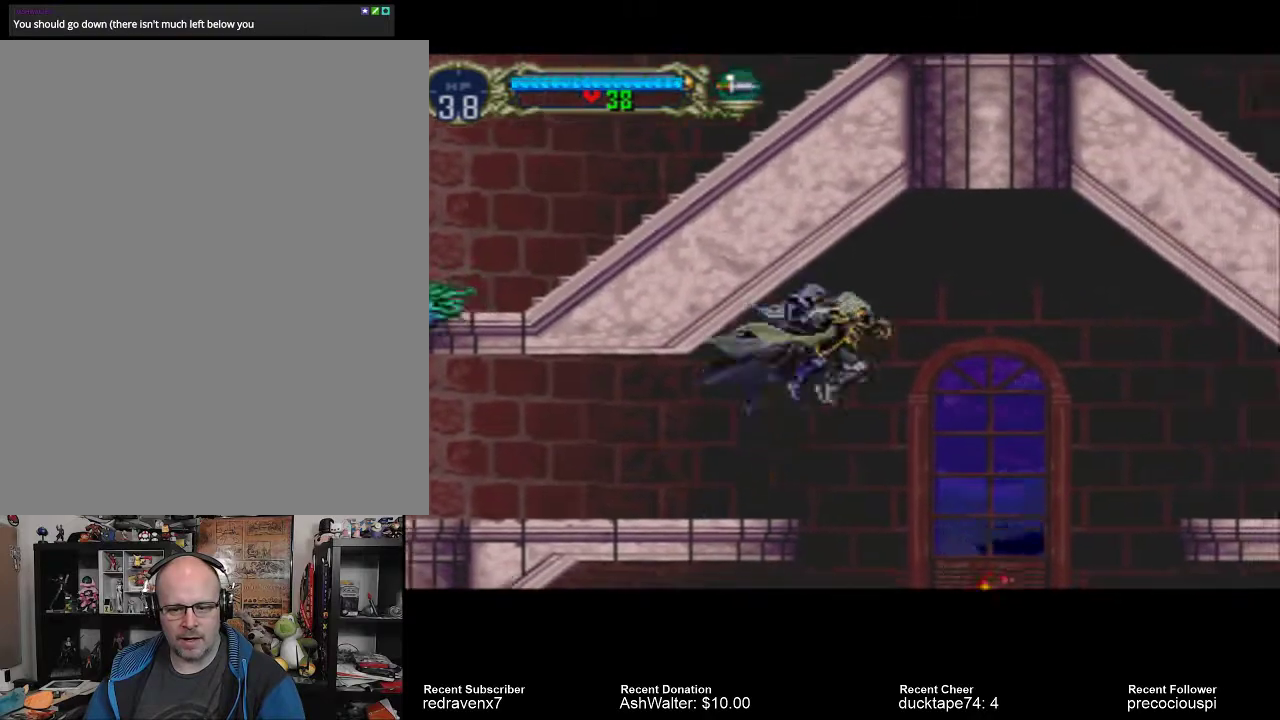
{"buttons": [], "left_stick": "center", "right_stick": "center", "events": []}
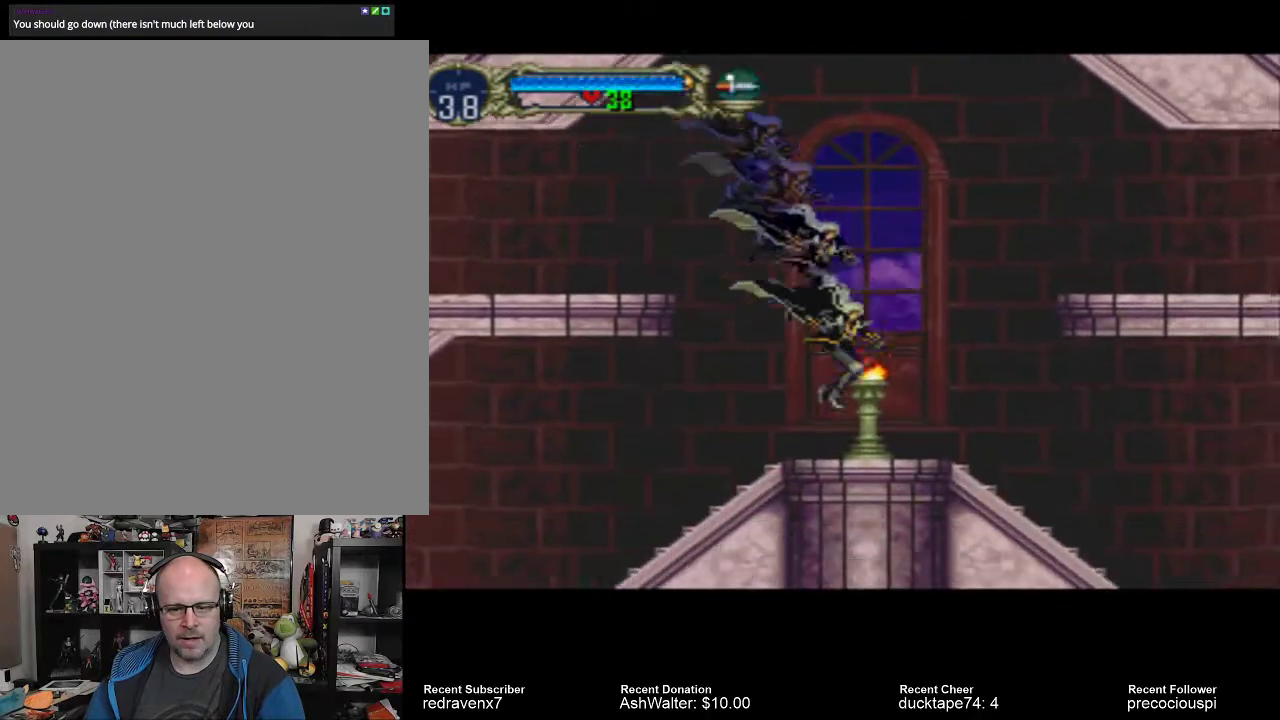
{"buttons": [], "left_stick": "center", "right_stick": "center", "events": [[100, "SQUARE", "down"], [200, "SQUARE", "up"]]}
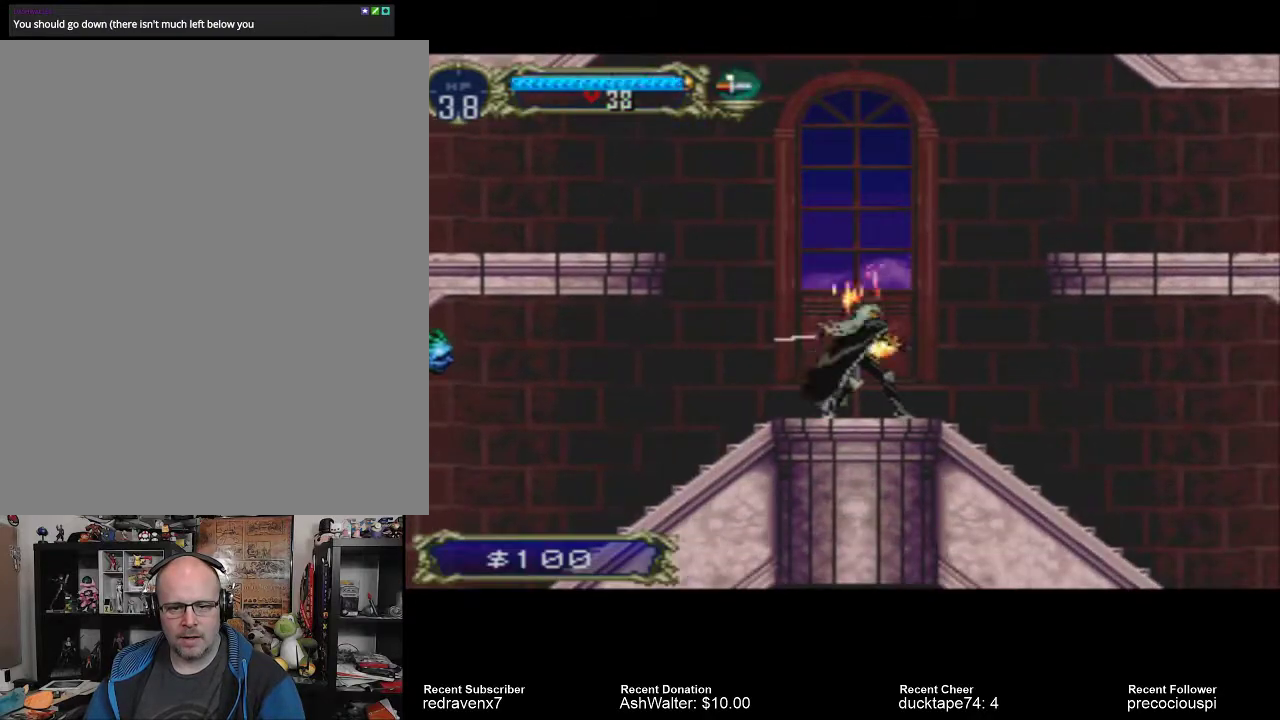
{"buttons": ["CROSS"], "left_stick": "center", "right_stick": "center", "events": [[300, "CROSS", "down"]]}
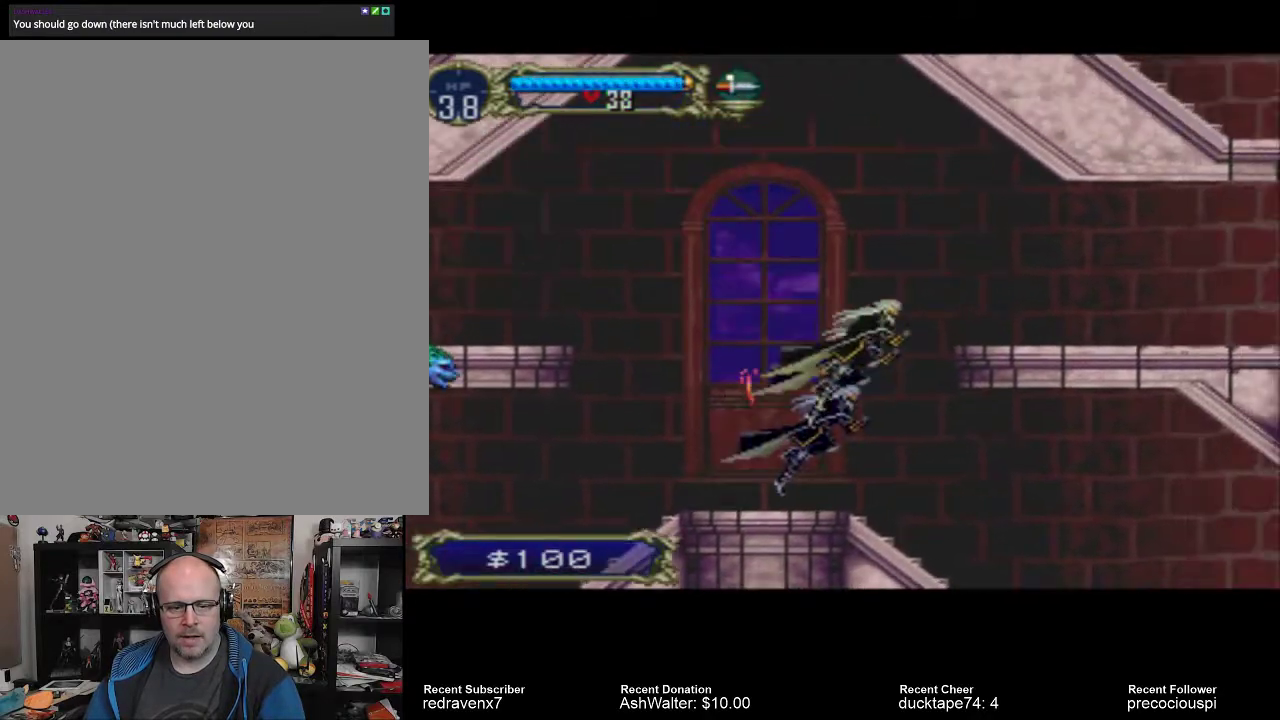
{"buttons": [], "left_stick": "center", "right_stick": "center", "events": [[367, "CROSS", "up"]]}
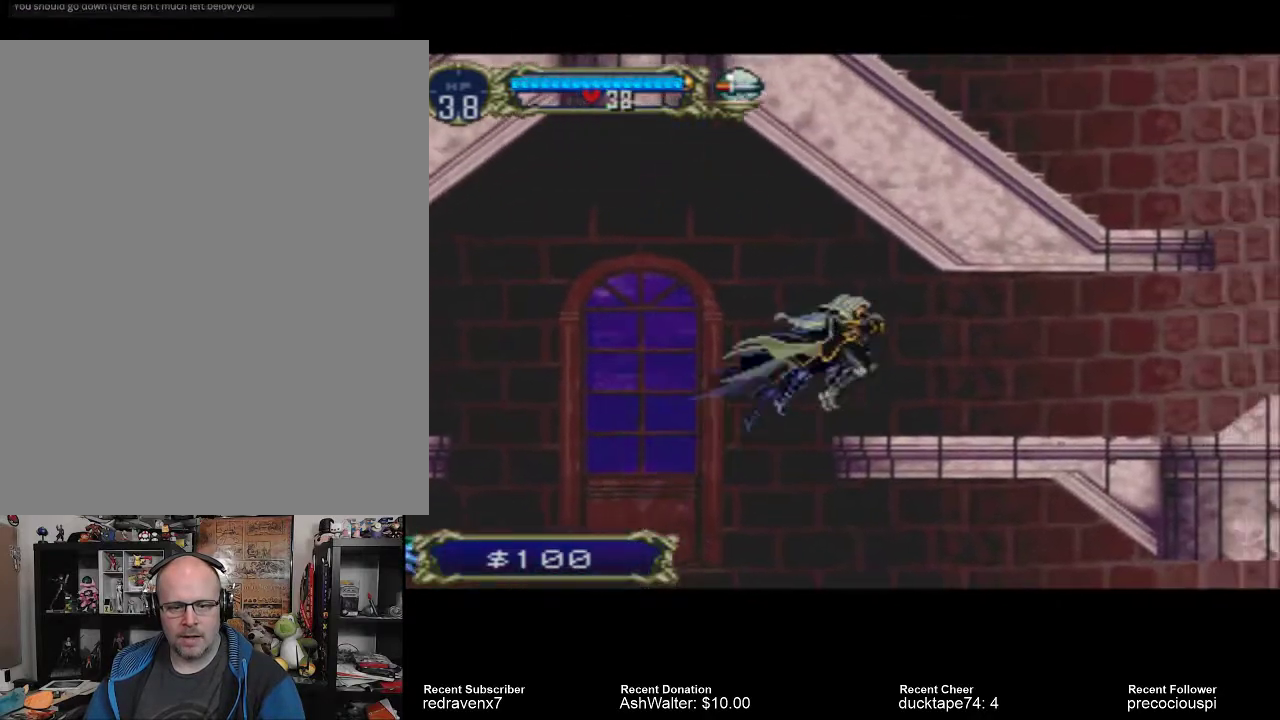
{"buttons": [], "left_stick": "center", "right_stick": "center", "events": []}
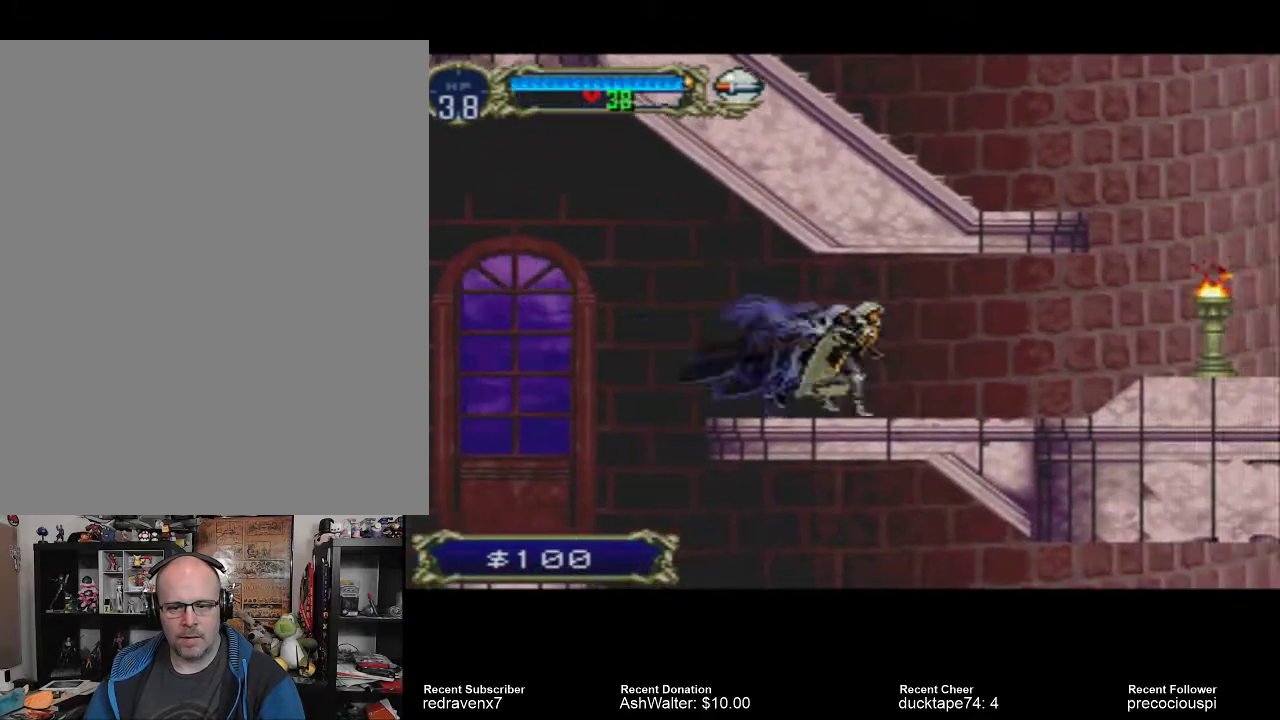
{"buttons": [], "left_stick": "center", "right_stick": "center", "events": []}
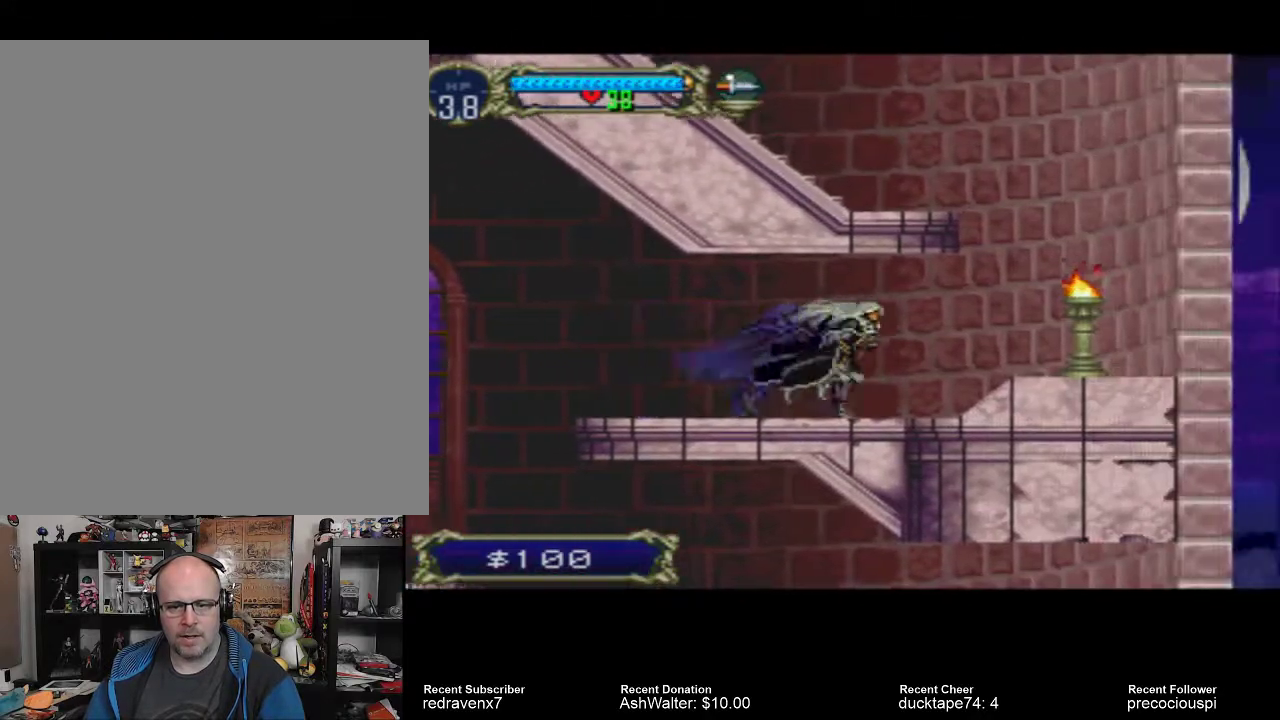
{"buttons": [], "left_stick": "center", "right_stick": "center", "events": []}